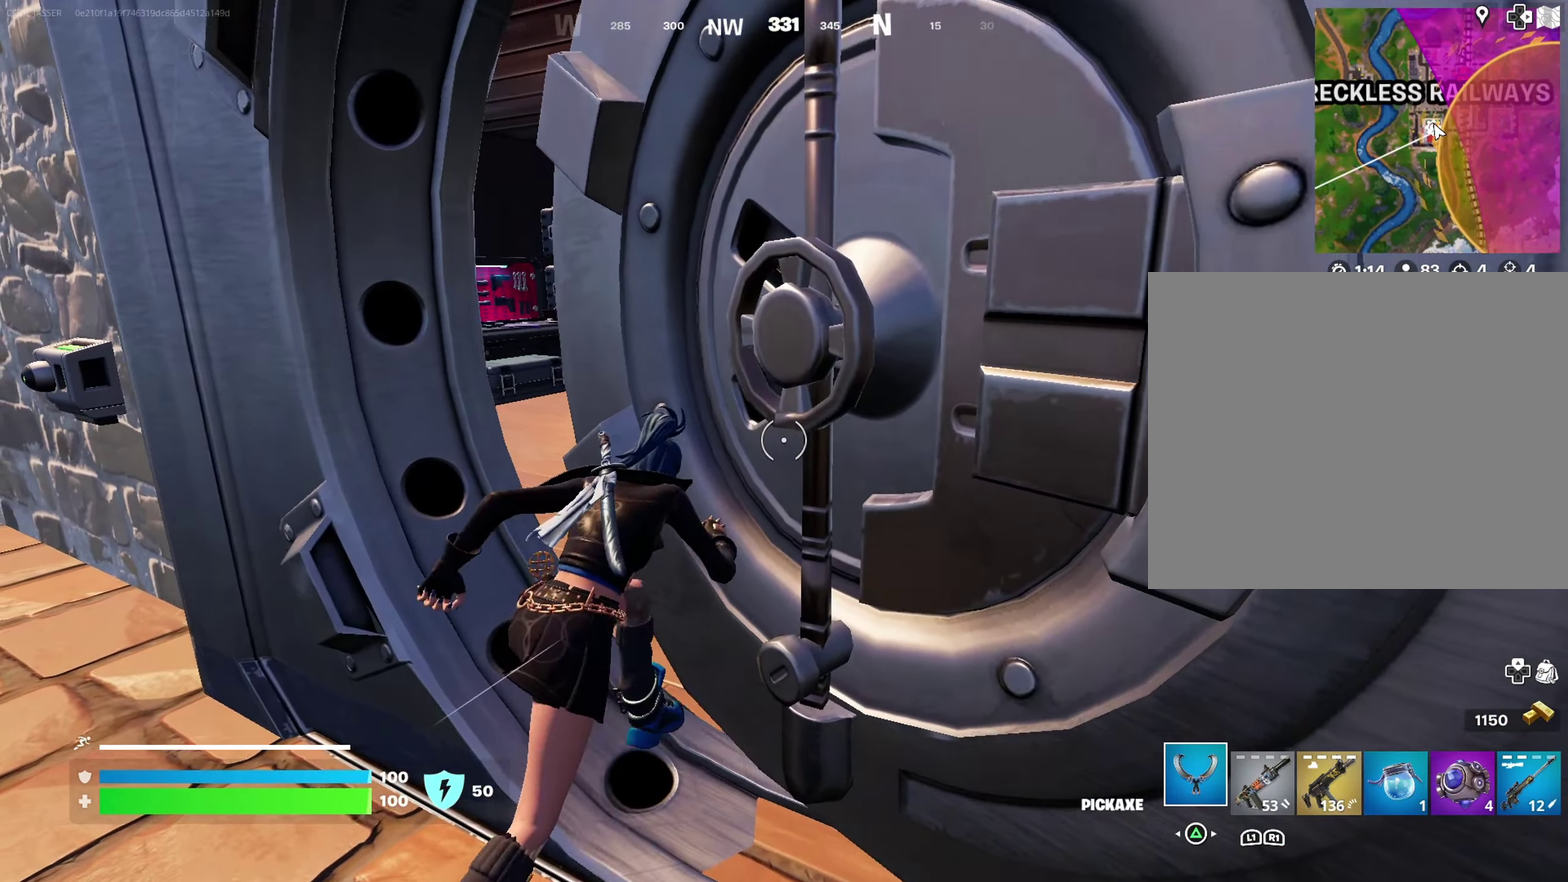
Gameplay with a controller (PlayStation layout); each line is a JSON object with the inputs held at the frame after it (dt_ms = milliseconds from this image to that frame). "events" lists button and stick changes between this image and that frame as [ms after this image, input, new state], when the widget could be followed in between.
{"dt_ms": 500, "buttons": [], "left_stick": "up-right", "right_stick": "center", "events": [[100, "right_stick", "left"], [167, "right_stick", "center"]]}
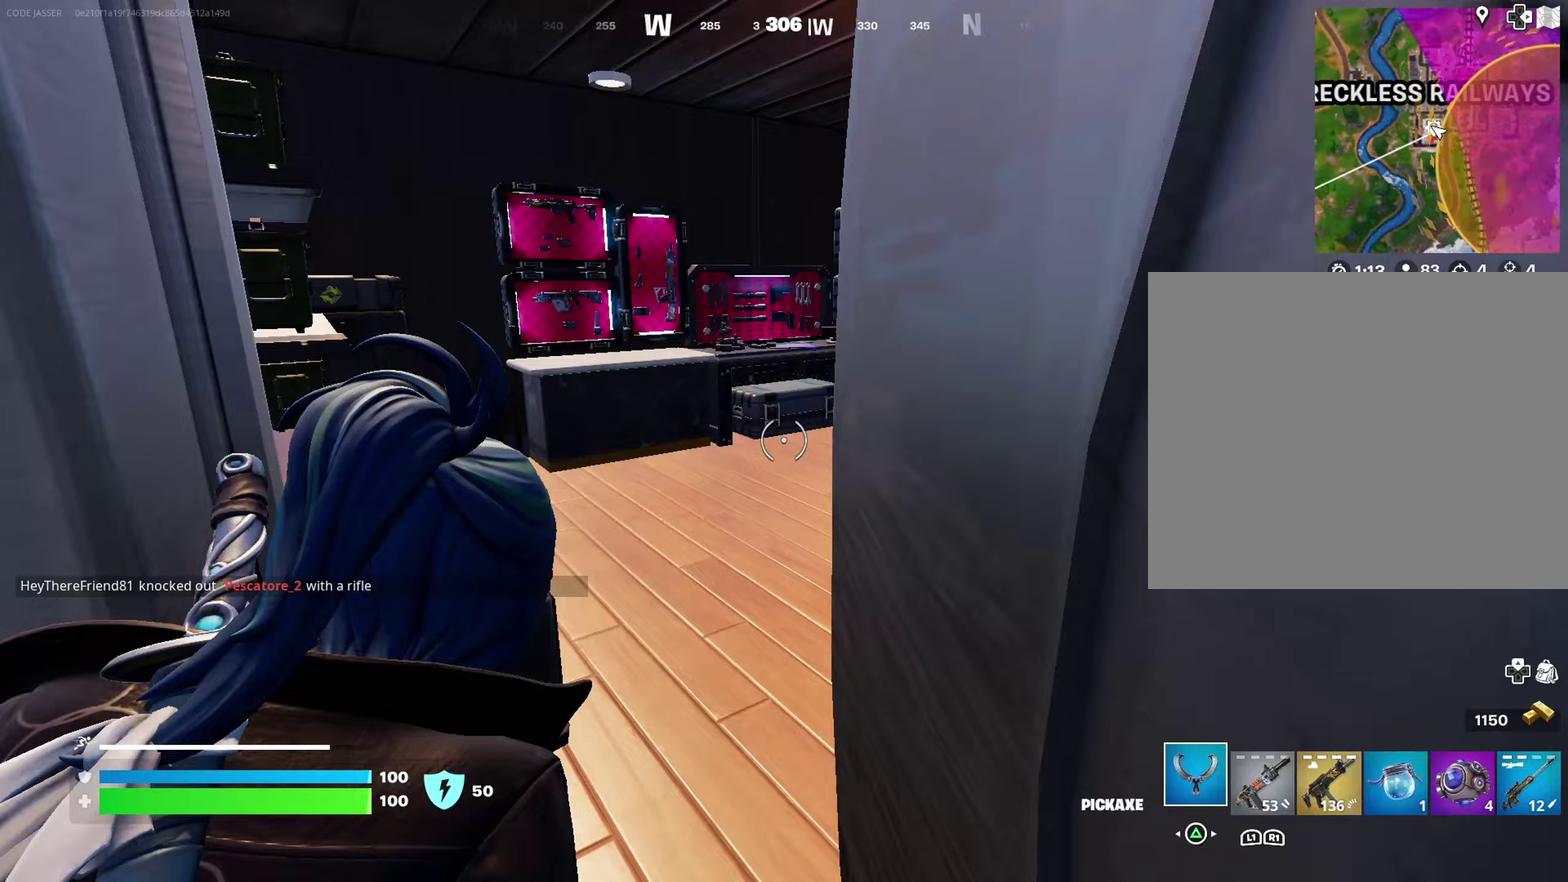
{"dt_ms": 500, "buttons": [], "left_stick": "up-left", "right_stick": "center", "events": [[167, "right_stick", "right"], [200, "left_stick", "up"], [283, "left_stick", "up-left"], [283, "right_stick", "center"]]}
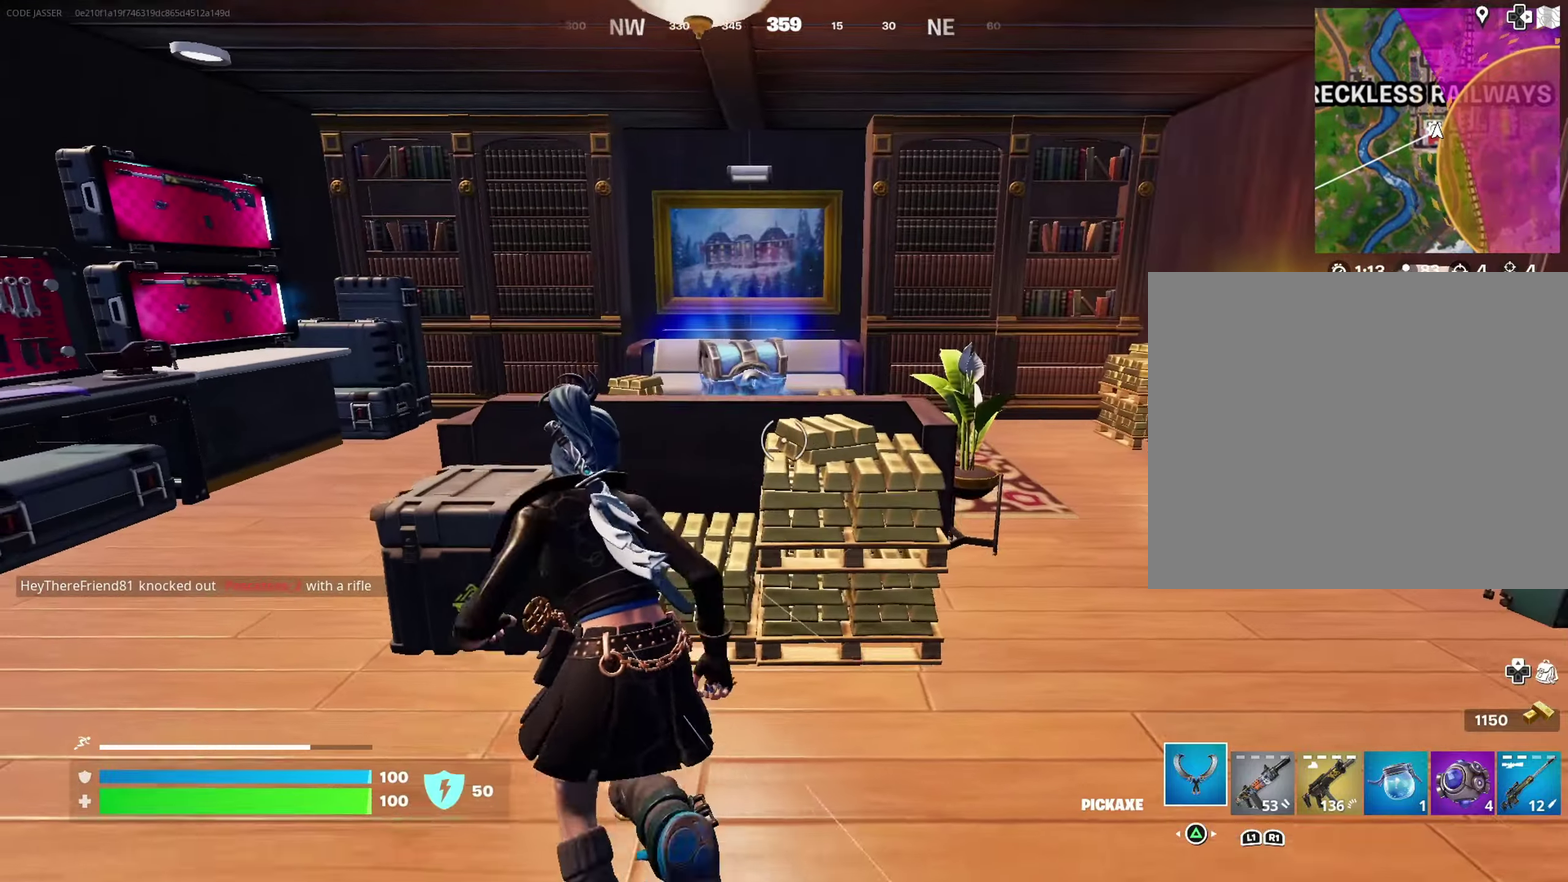
{"dt_ms": 400, "buttons": [], "left_stick": "left", "right_stick": "left"}
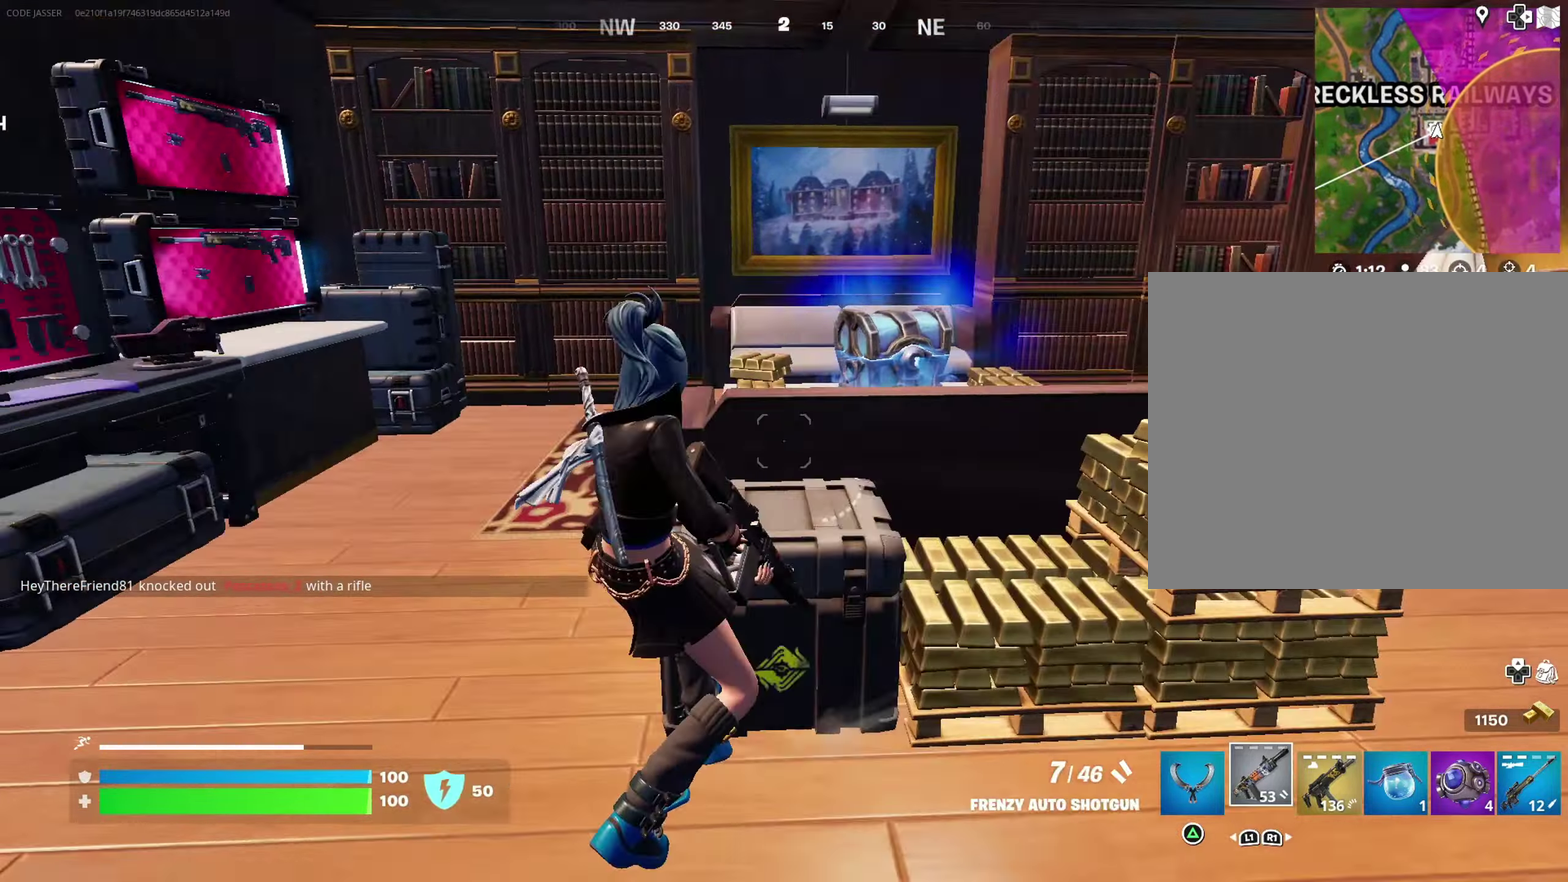
{"dt_ms": 600, "buttons": [], "left_stick": "up", "right_stick": "right"}
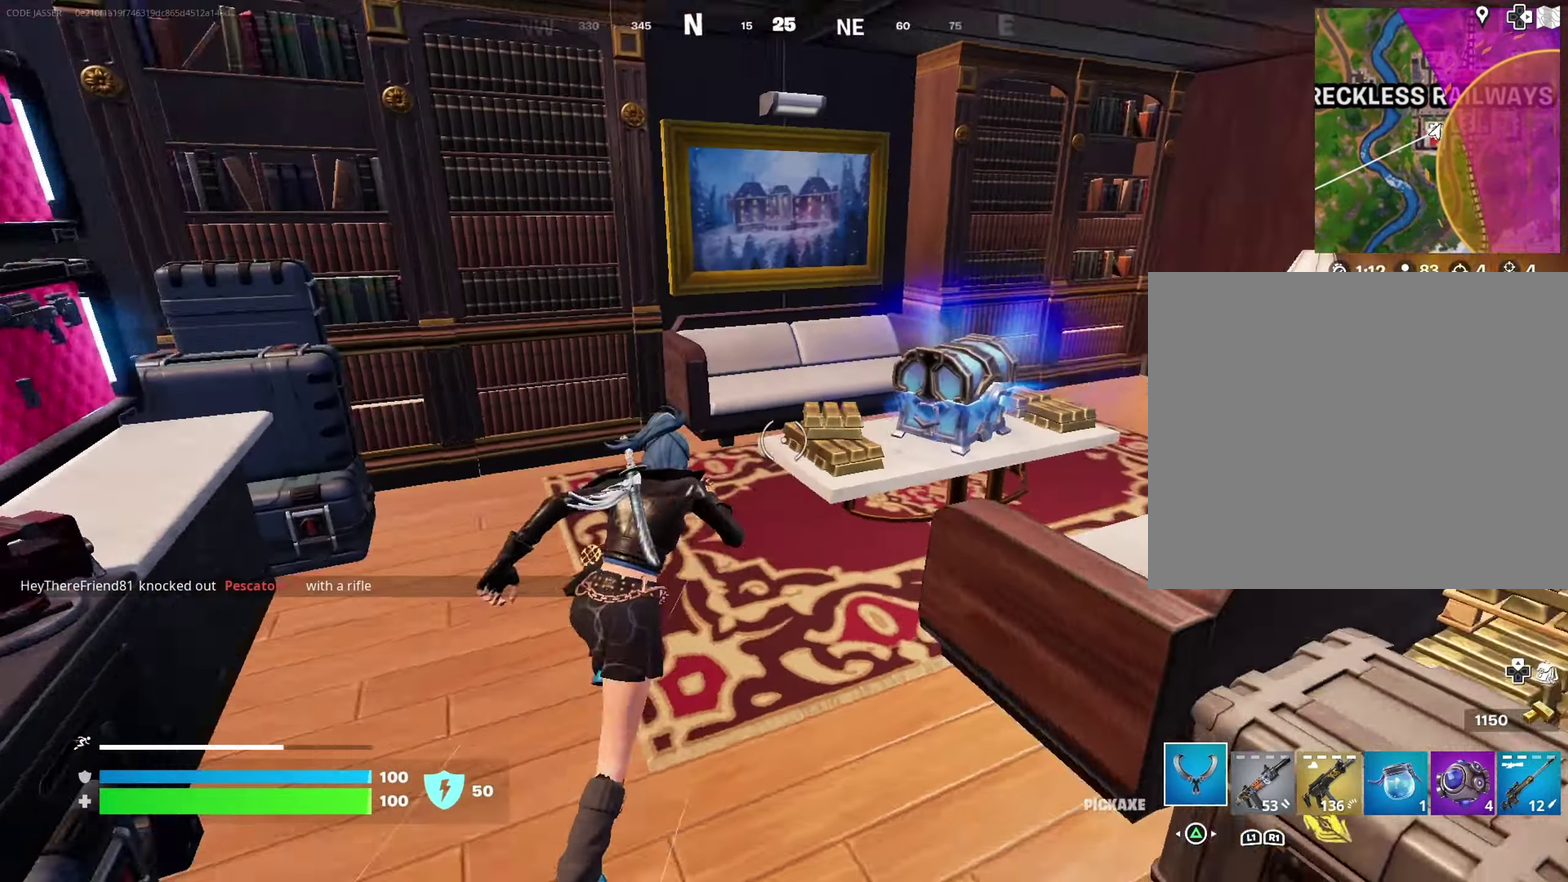
{"dt_ms": 400, "buttons": ["SQUARE"], "left_stick": "up-right", "right_stick": "center"}
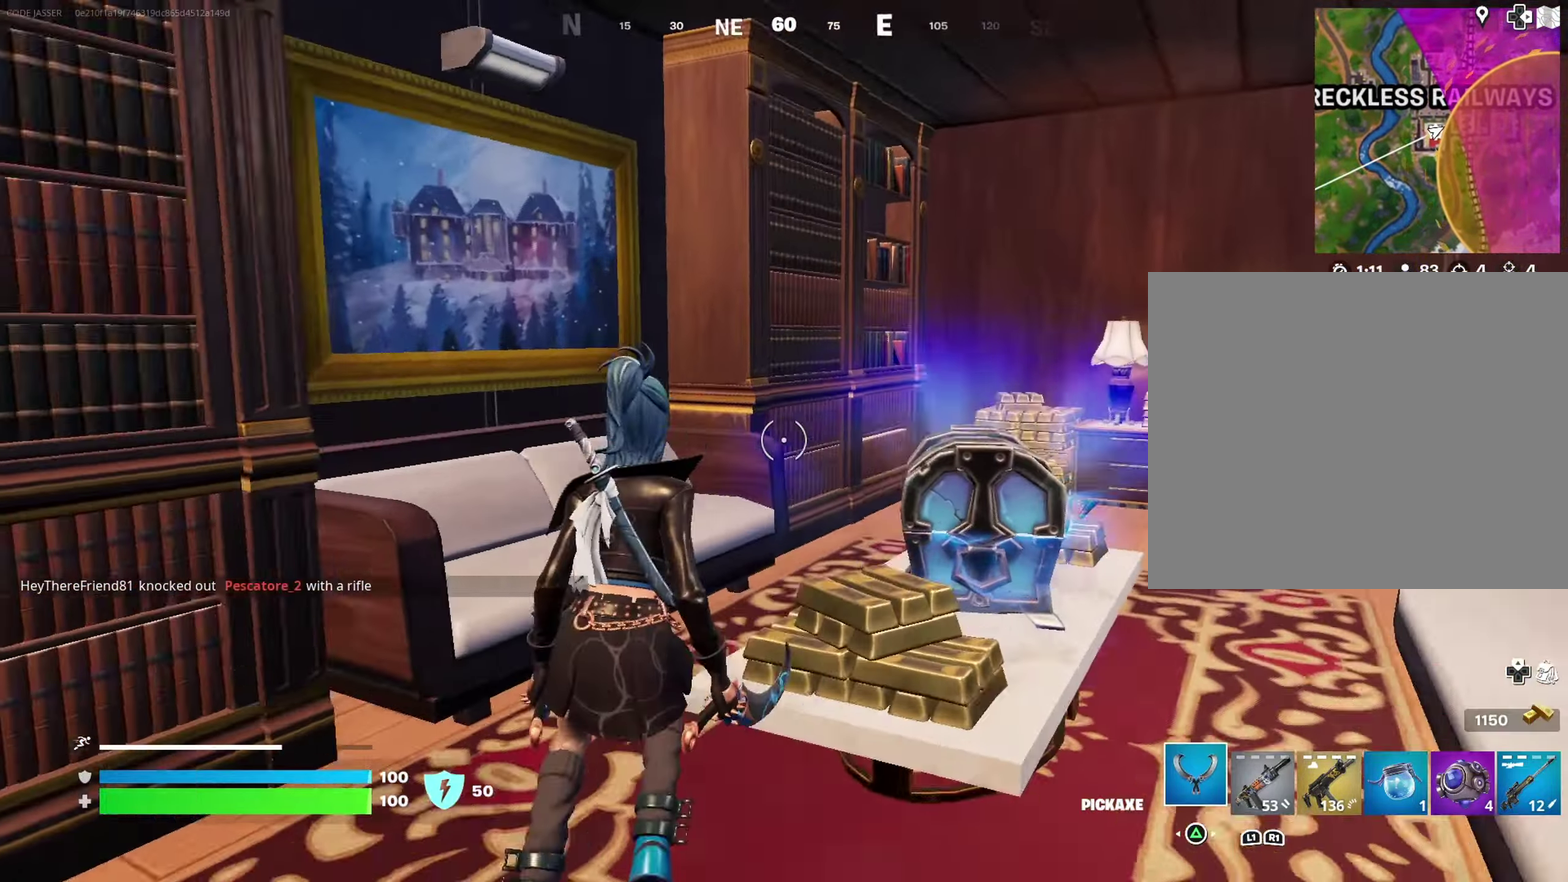
{"dt_ms": 600, "buttons": ["SQUARE"], "left_stick": "down-left", "right_stick": "center", "events": [[50, "left_stick", "right"], [83, "SQUARE", "up"], [183, "left_stick", "down-right"], [217, "right_stick", "right"], [283, "right_stick", "center"], [350, "left_stick", "down"], [383, "SQUARE", "down"], [433, "left_stick", "down-left"], [450, "SQUARE", "up"], [450, "right_stick", "down-left"], [550, "SQUARE", "down"], [550, "right_stick", "center"]]}
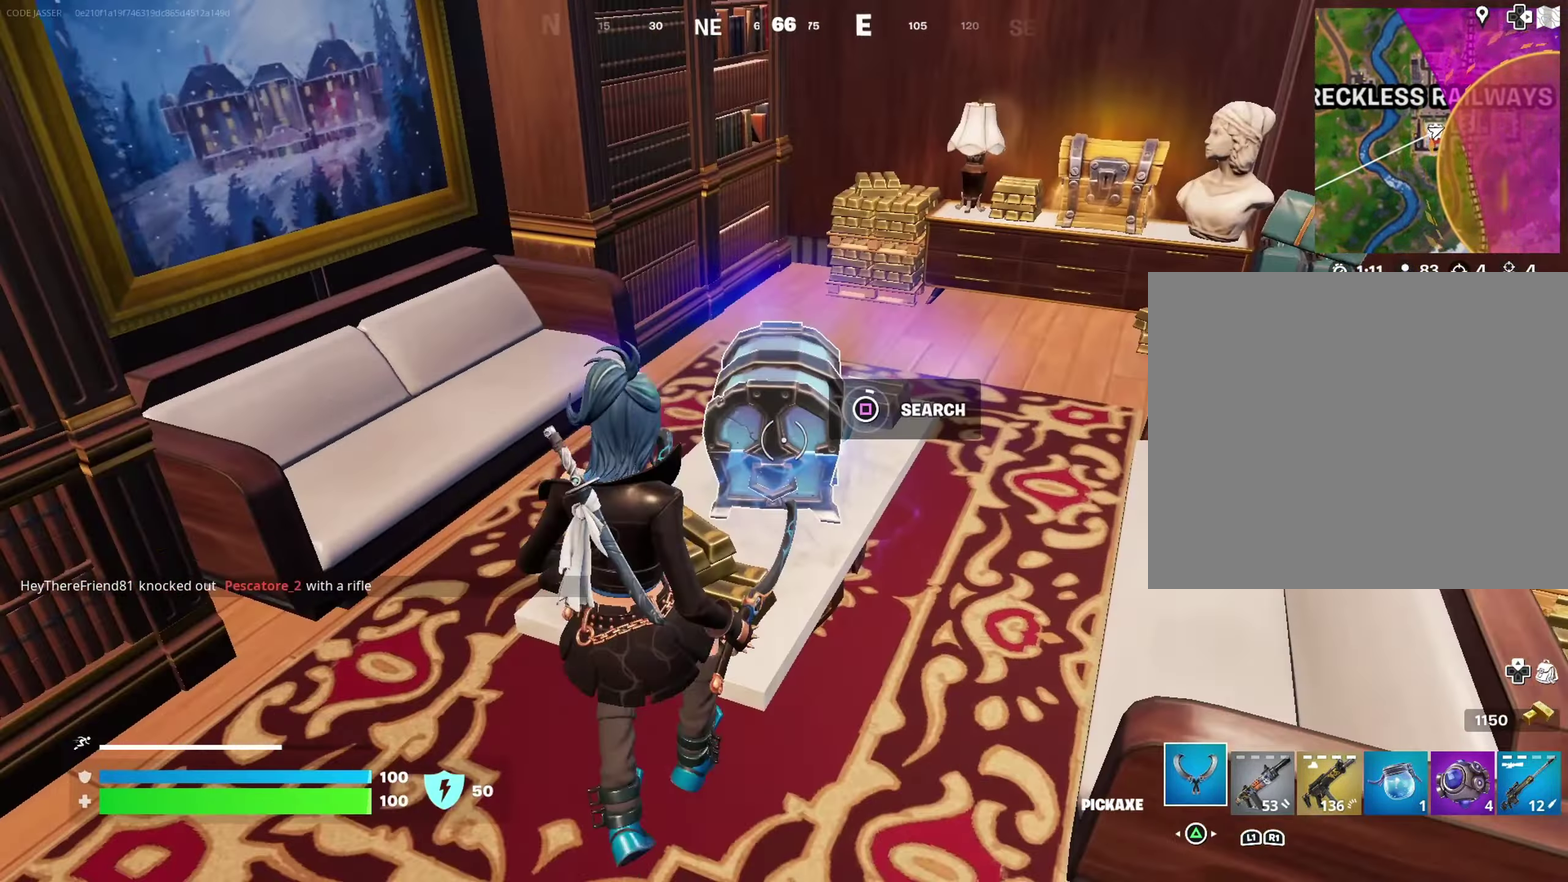
{"dt_ms": 300, "buttons": [], "left_stick": "right", "right_stick": "center", "events": [[33, "left_stick", "down"], [50, "SQUARE", "up"], [83, "left_stick", "down-right"], [133, "left_stick", "right"]]}
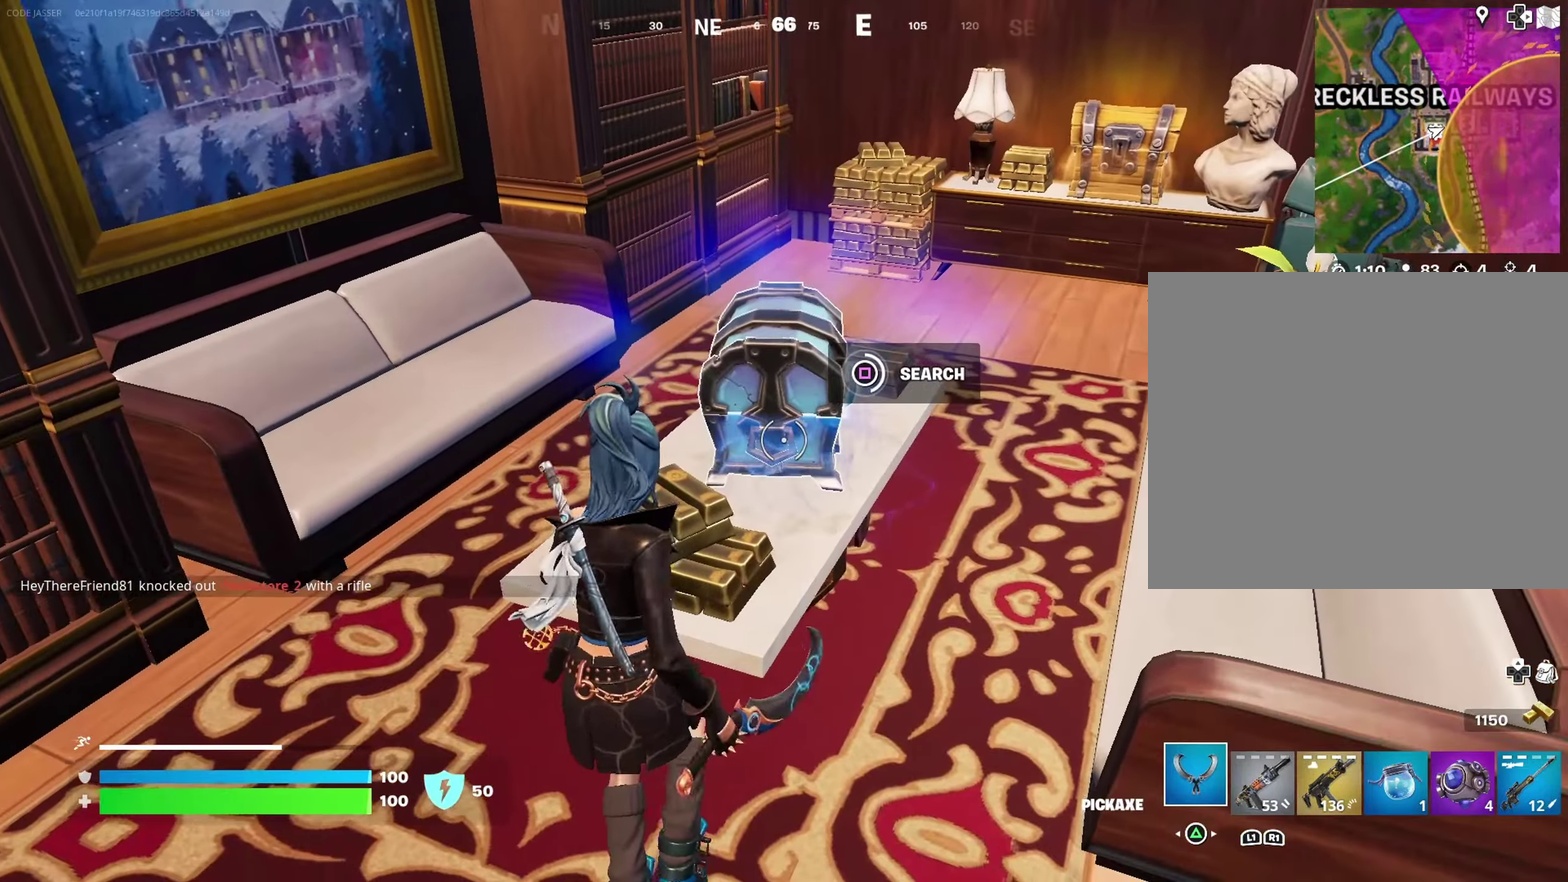
{"dt_ms": 700, "buttons": ["SQUARE"], "left_stick": "up-right", "right_stick": "center", "events": [[600, "left_stick", "up-right"], [650, "SQUARE", "down"]]}
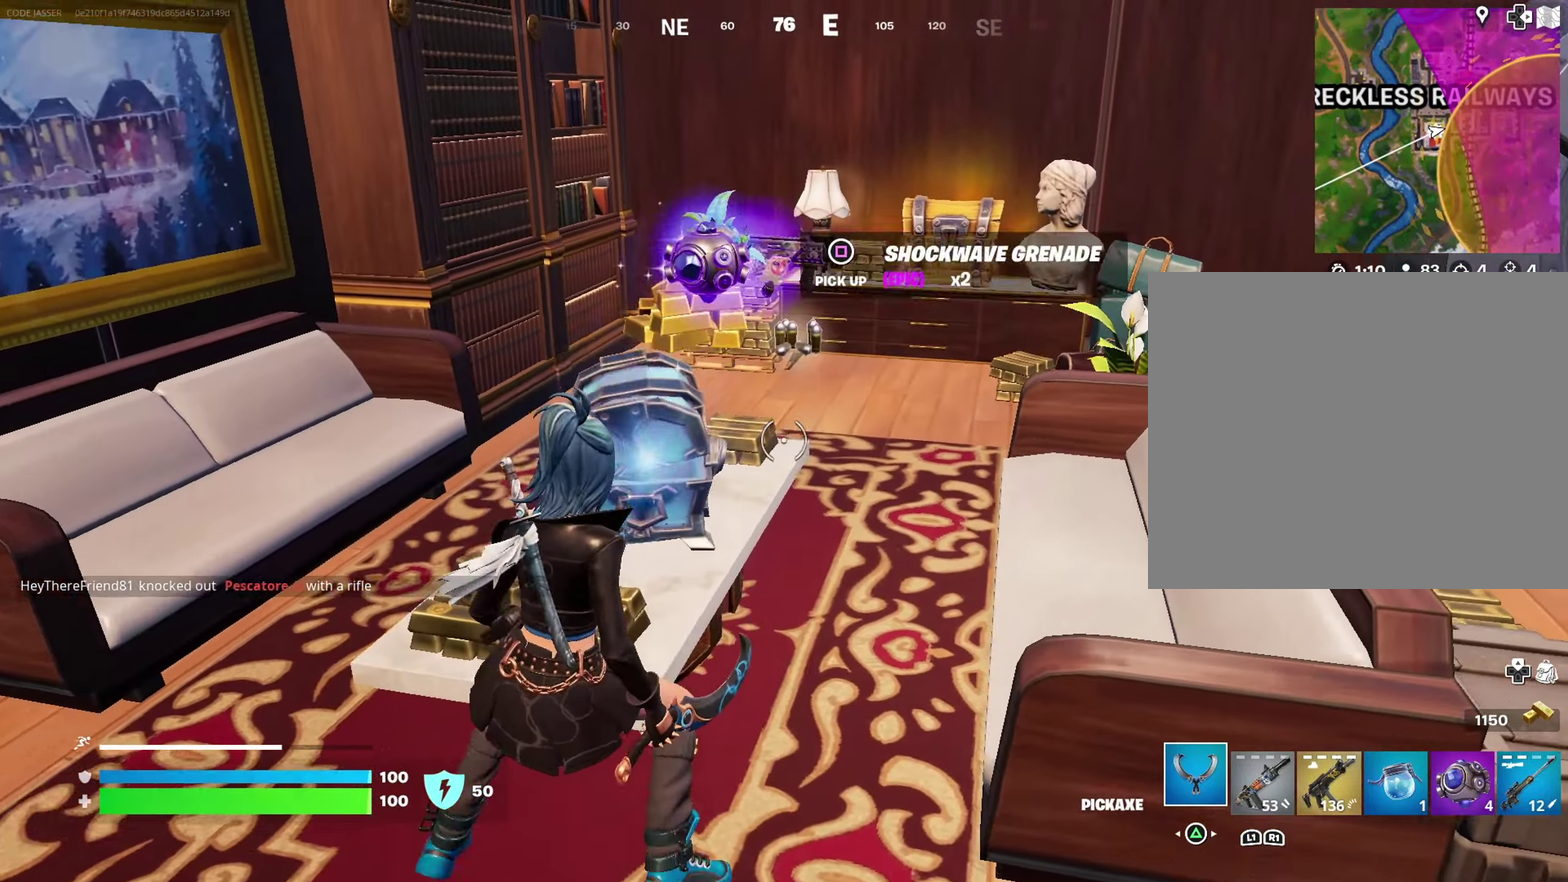
{"dt_ms": 300, "buttons": ["SQUARE"], "left_stick": "up-right", "right_stick": "center", "events": [[33, "SQUARE", "up"], [100, "SQUARE", "down"], [200, "SQUARE", "up"], [267, "SQUARE", "down"]]}
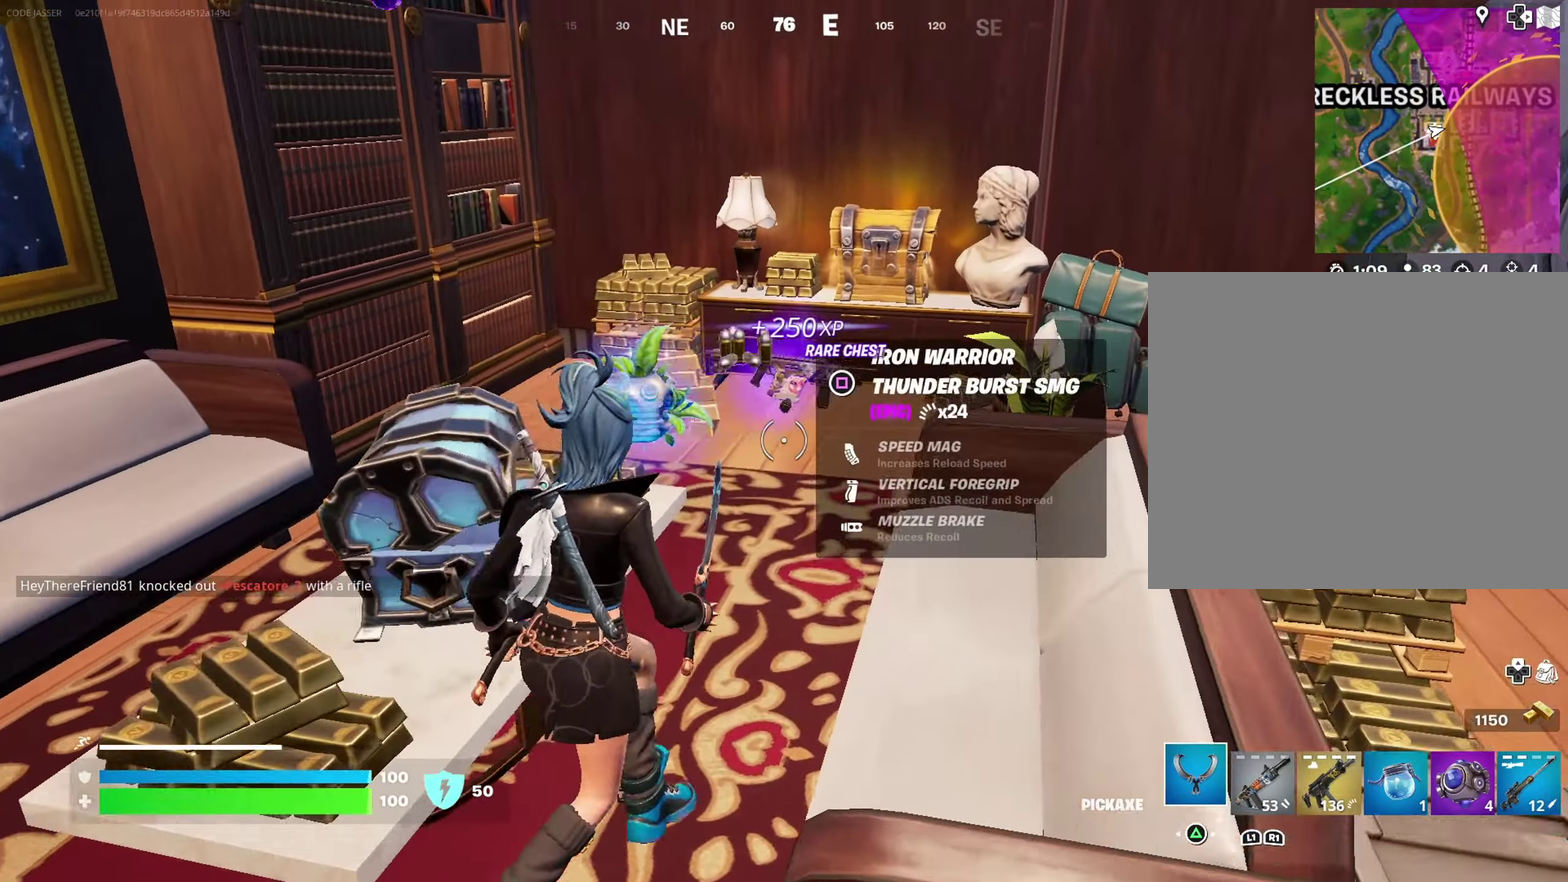
{"dt_ms": 900, "buttons": ["R2"], "left_stick": "down-left", "right_stick": "center"}
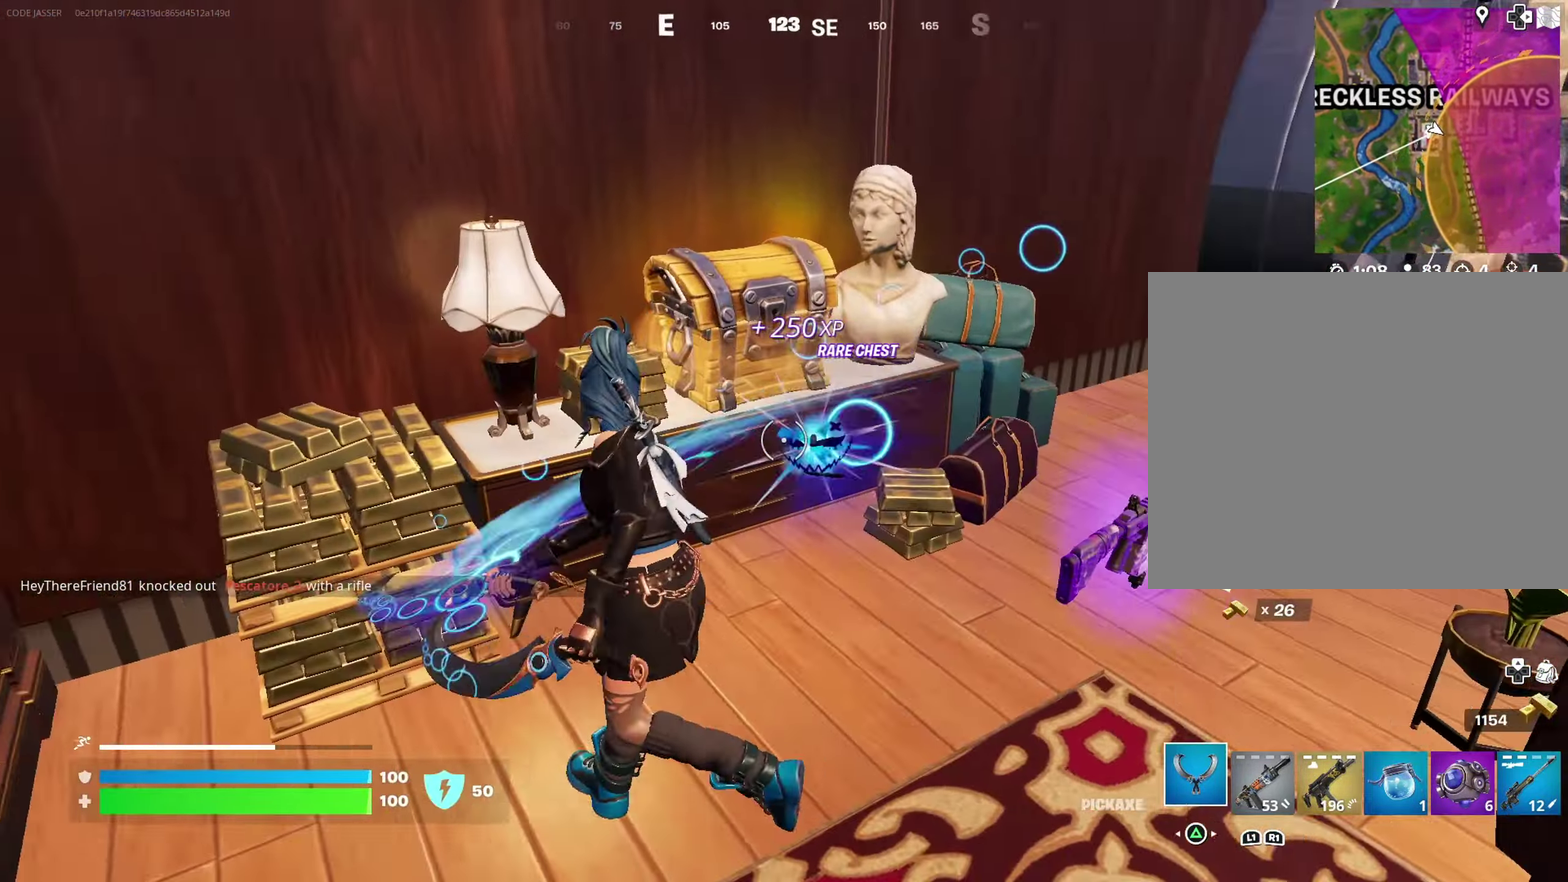
{"dt_ms": 300, "buttons": ["R2"], "left_stick": "up-right", "right_stick": "center", "events": [[67, "left_stick", "down"], [133, "left_stick", "down-right"], [233, "left_stick", "up-right"]]}
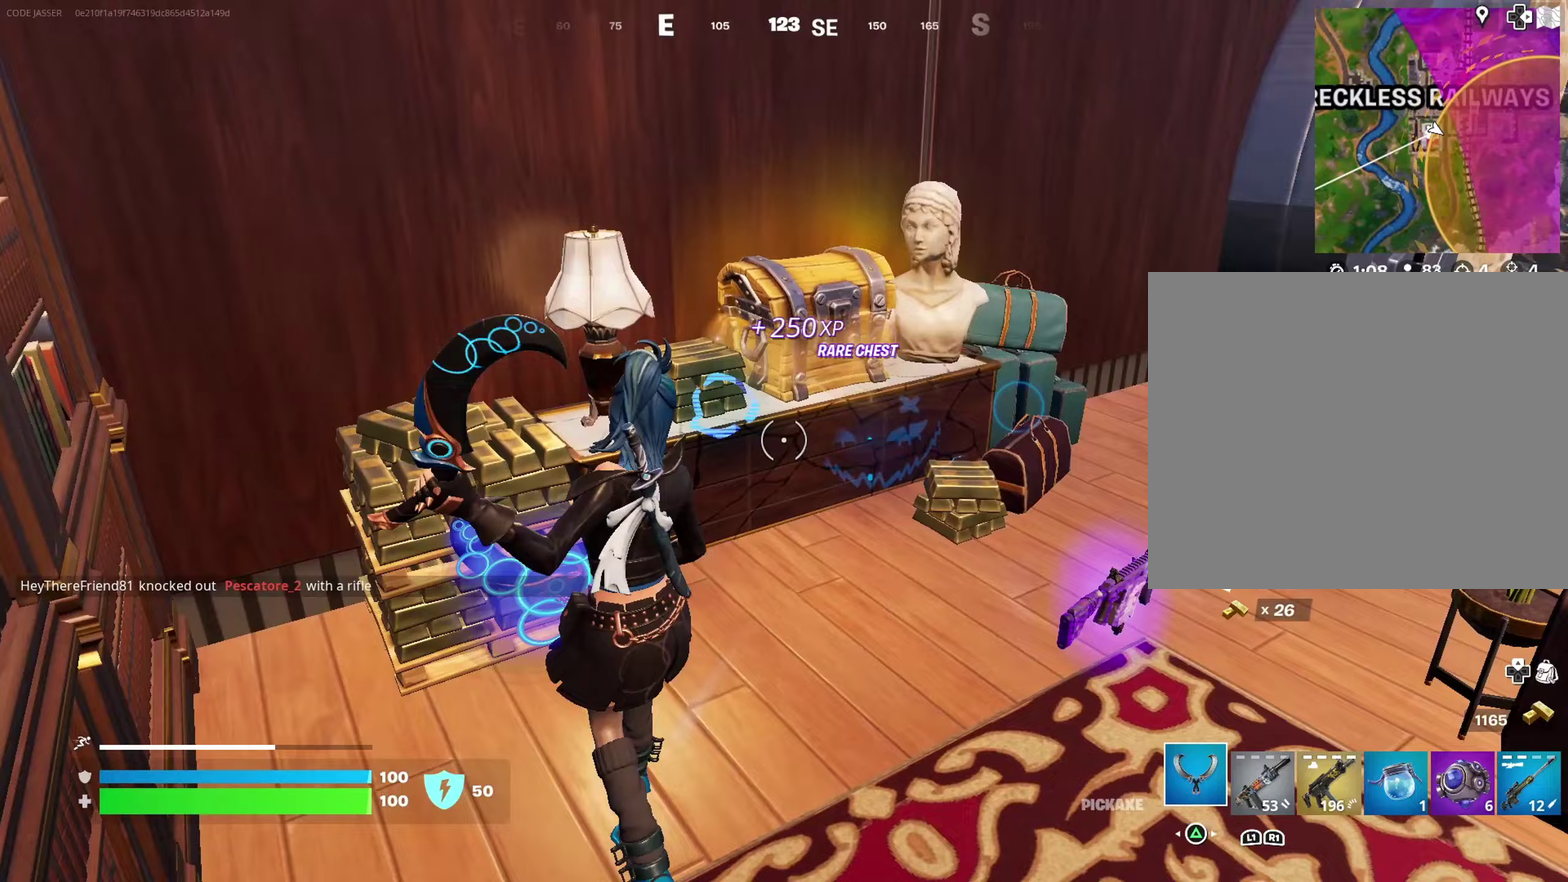
{"dt_ms": 700, "buttons": ["SQUARE"], "left_stick": "up-left", "right_stick": "center"}
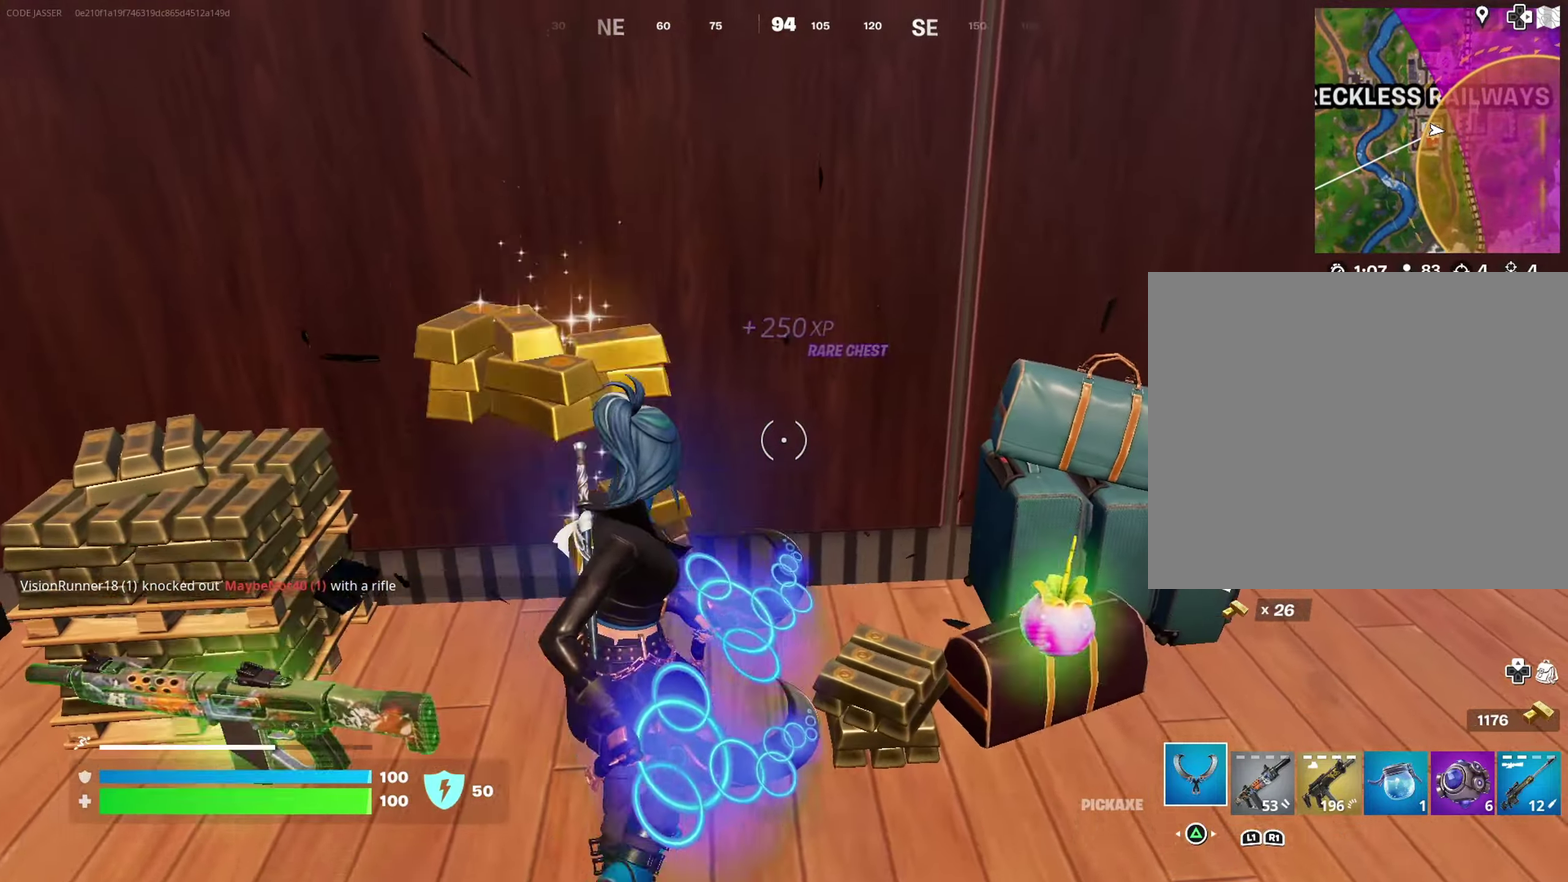
{"dt_ms": 300, "buttons": [], "left_stick": "down-right", "right_stick": "right"}
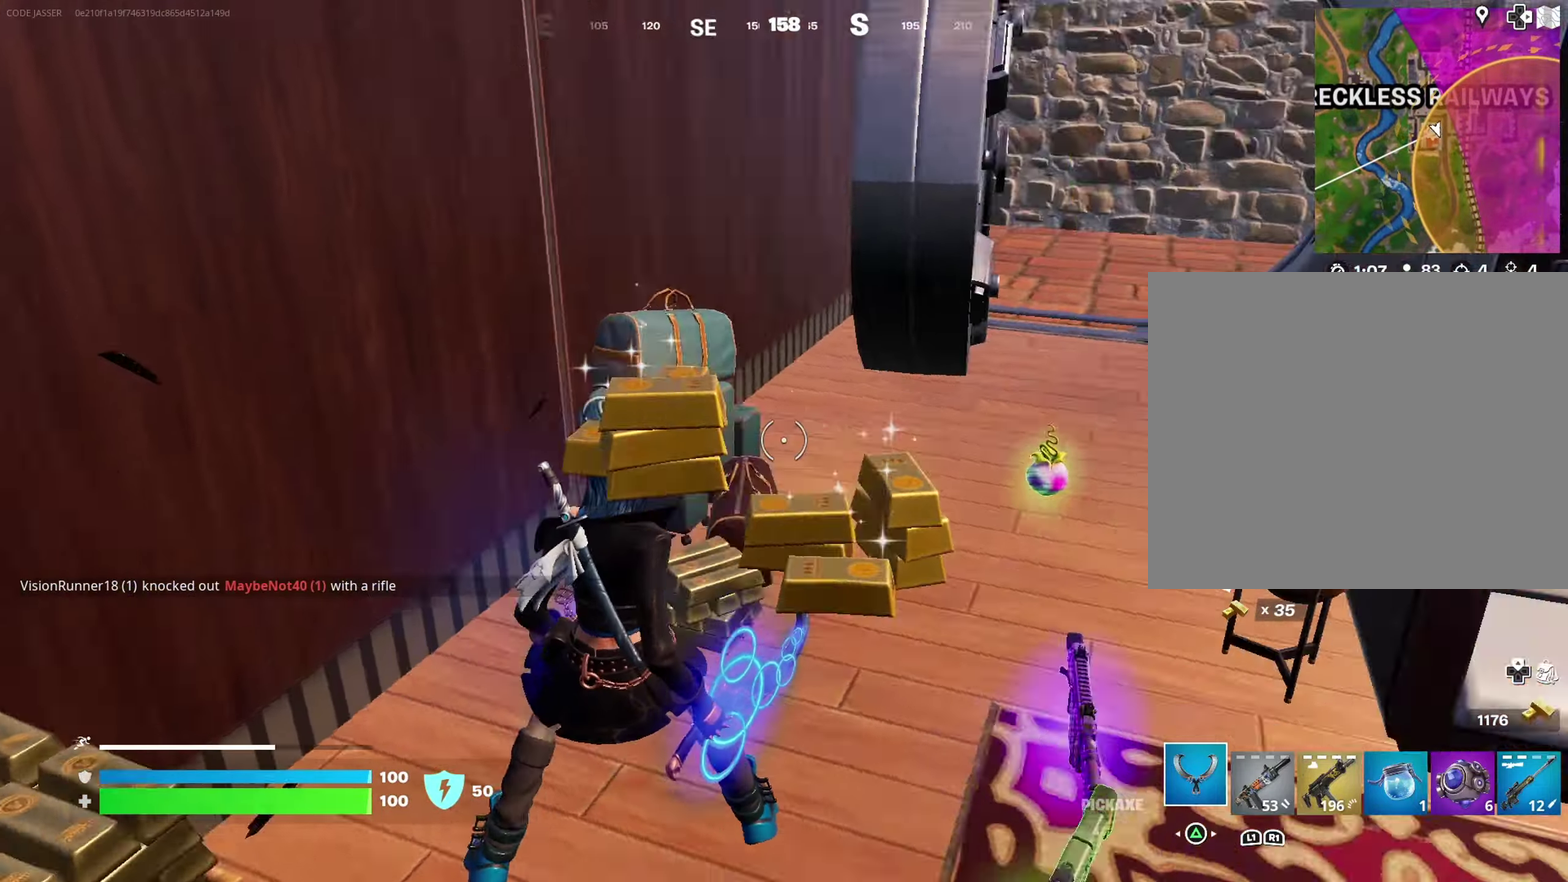
{"dt_ms": 600, "buttons": [], "left_stick": "up", "right_stick": "center"}
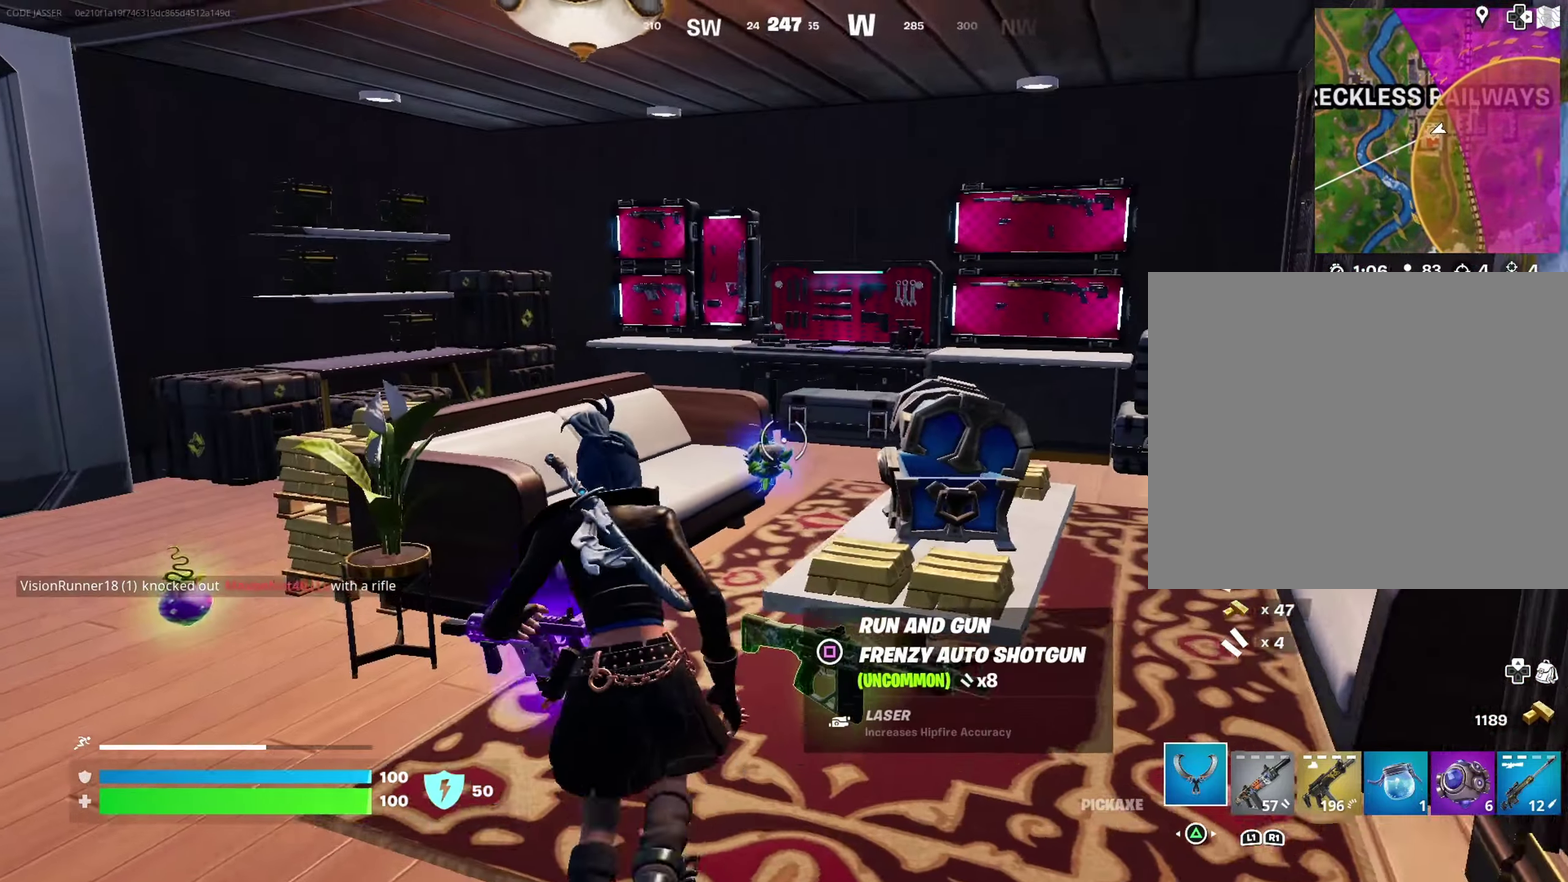
{"dt_ms": 400, "buttons": [], "left_stick": "center", "right_stick": "right", "events": [[100, "CROSS", "down"], [150, "CROSS", "up"], [233, "left_stick", "up-right"], [300, "right_stick", "right"], [317, "left_stick", "center"]]}
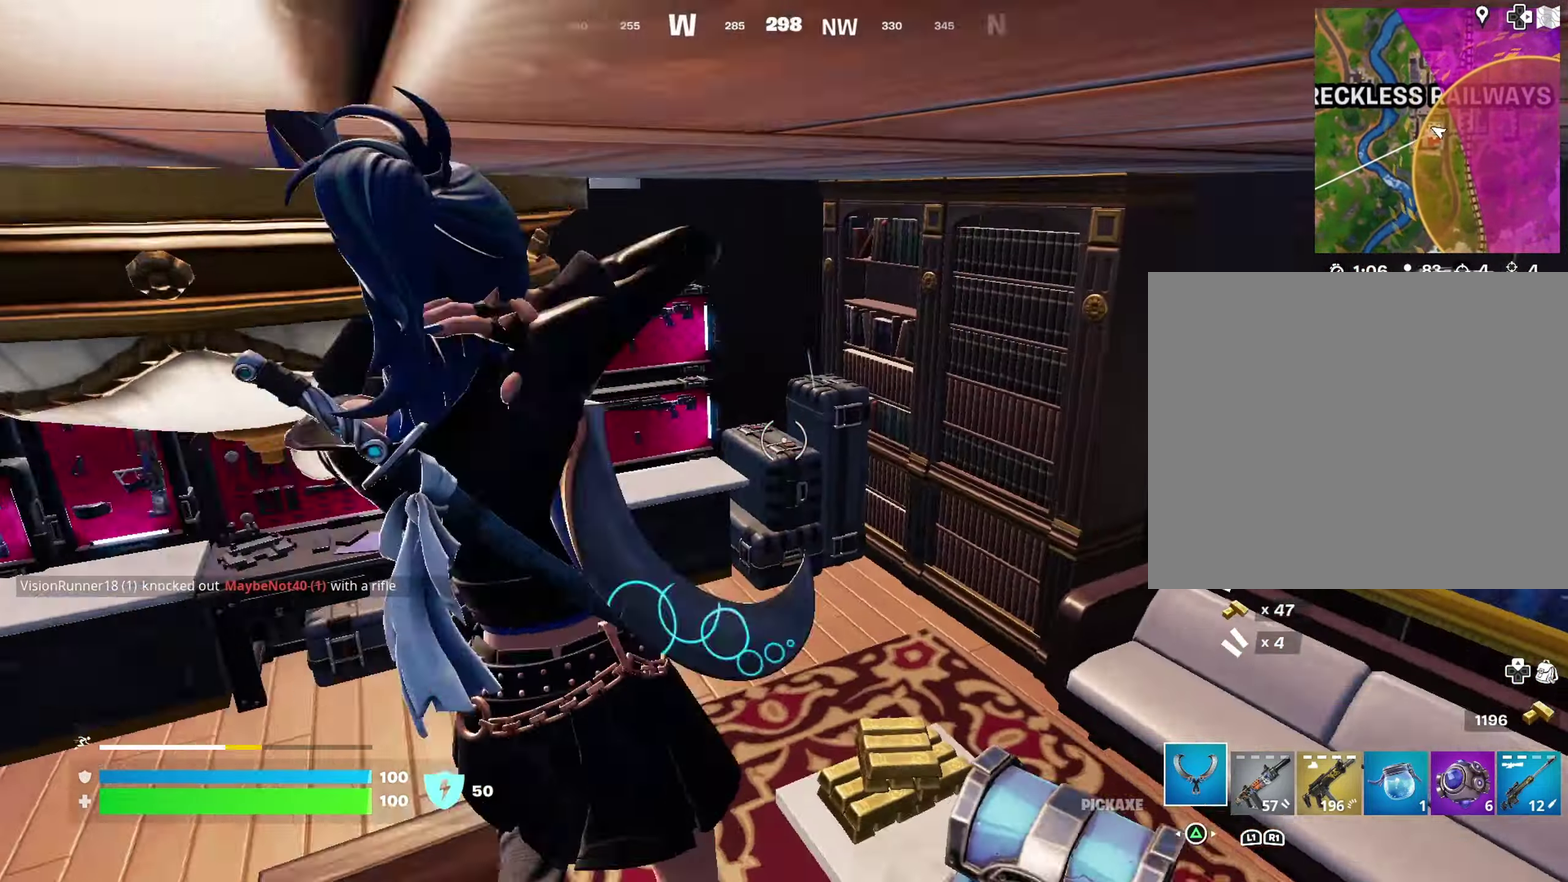
{"dt_ms": 600, "buttons": [], "left_stick": "right", "right_stick": "center", "events": [[50, "left_stick", "up-right"], [50, "right_stick", "center"], [200, "left_stick", "up"], [250, "left_stick", "up-left"], [283, "right_stick", "right"], [417, "left_stick", "up"], [483, "right_stick", "center"], [533, "left_stick", "up-right"], [583, "left_stick", "right"]]}